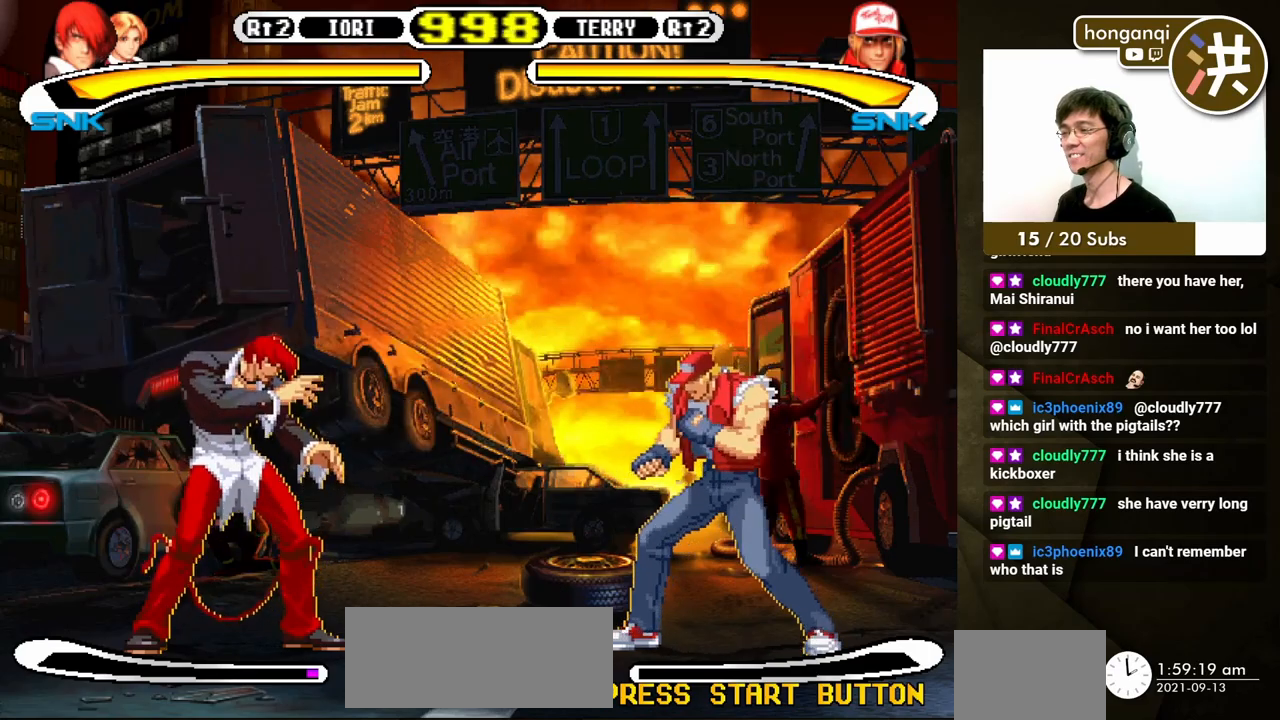
Gameplay with a controller (Xbox layout); each line is a JSON object with the inputs held at the frame after it. "events" lists button and stick changes between this image and that frame as [ms after this image, input, new state], when the widget could be followed in between. Not read: L2 L3 R2 R3.
{"buttons": [], "events": [[117, "DPAD_RIGHT", "down"], [133, "DPAD_DOWN", "down"], [150, "DPAD_RIGHT", "up"], [167, "DPAD_LEFT", "down"], [183, "DPAD_LEFT", "up"], [217, "DPAD_RIGHT", "down"], [233, "DPAD_DOWN", "up"], [233, "X", "down"], [300, "DPAD_RIGHT", "up"], [300, "X", "up"]]}
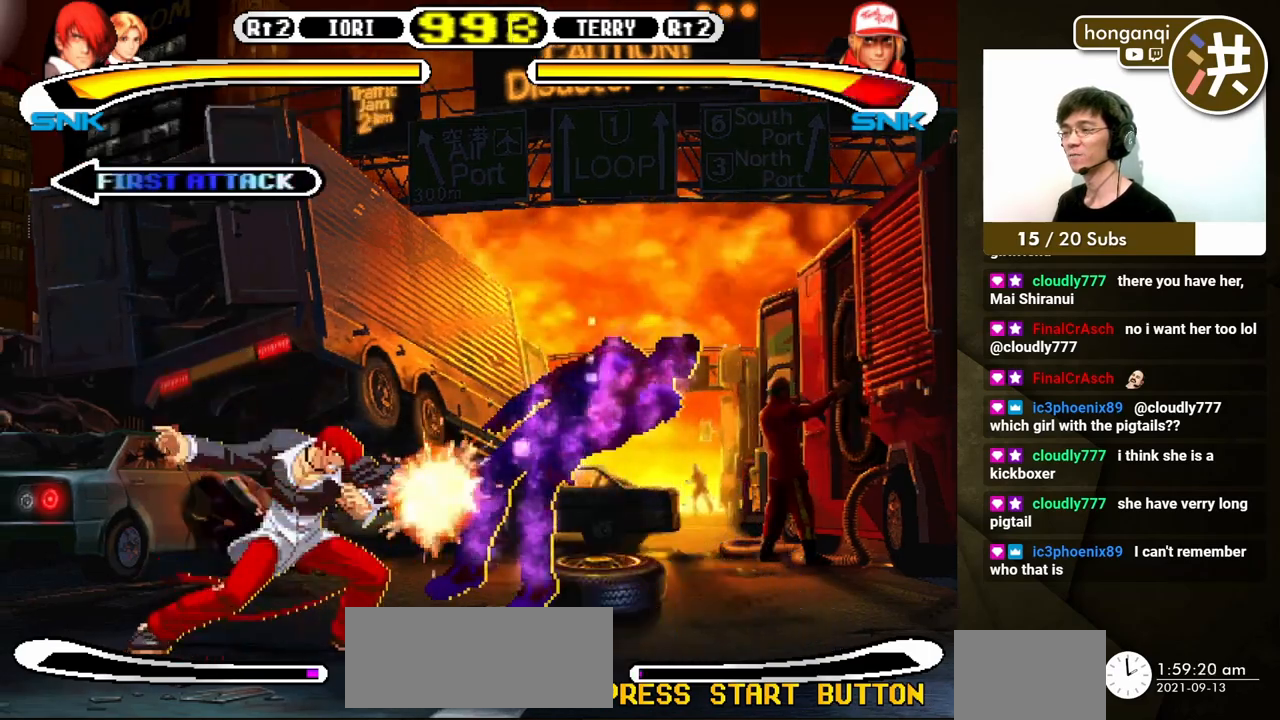
{"buttons": [], "events": []}
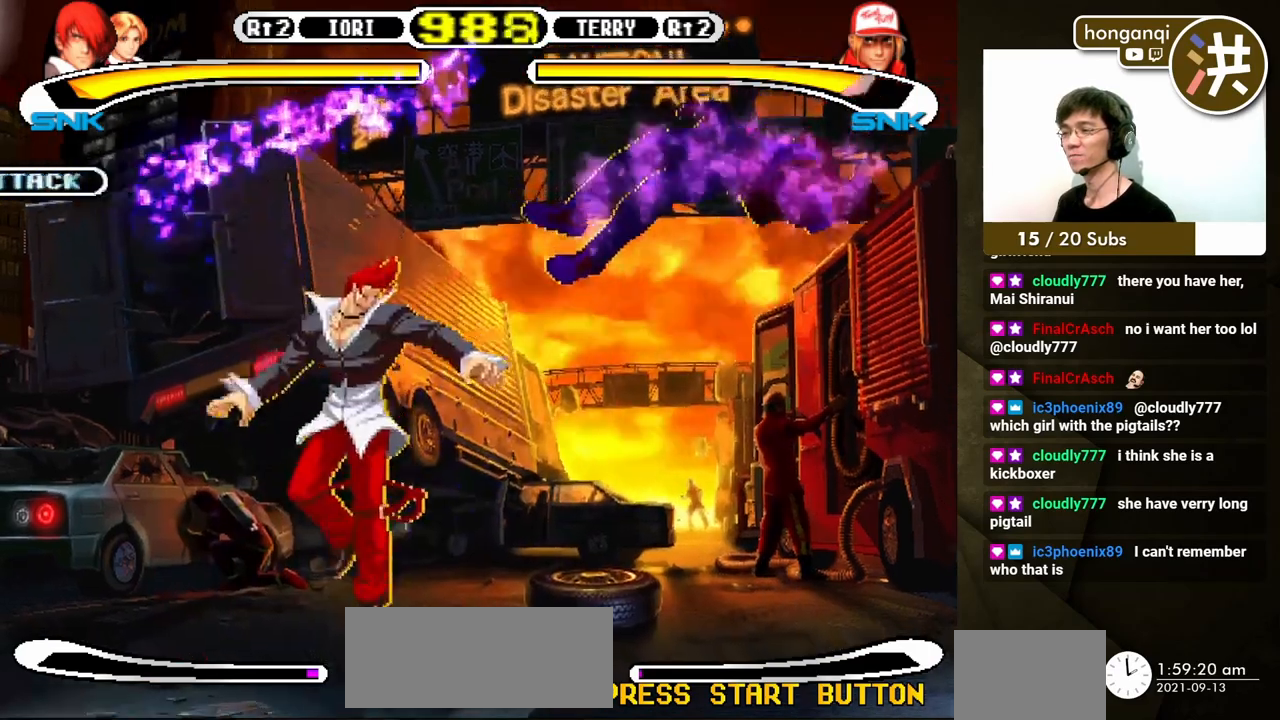
{"buttons": ["B", "Y"], "events": [[267, "B", "down"], [267, "Y", "down"]]}
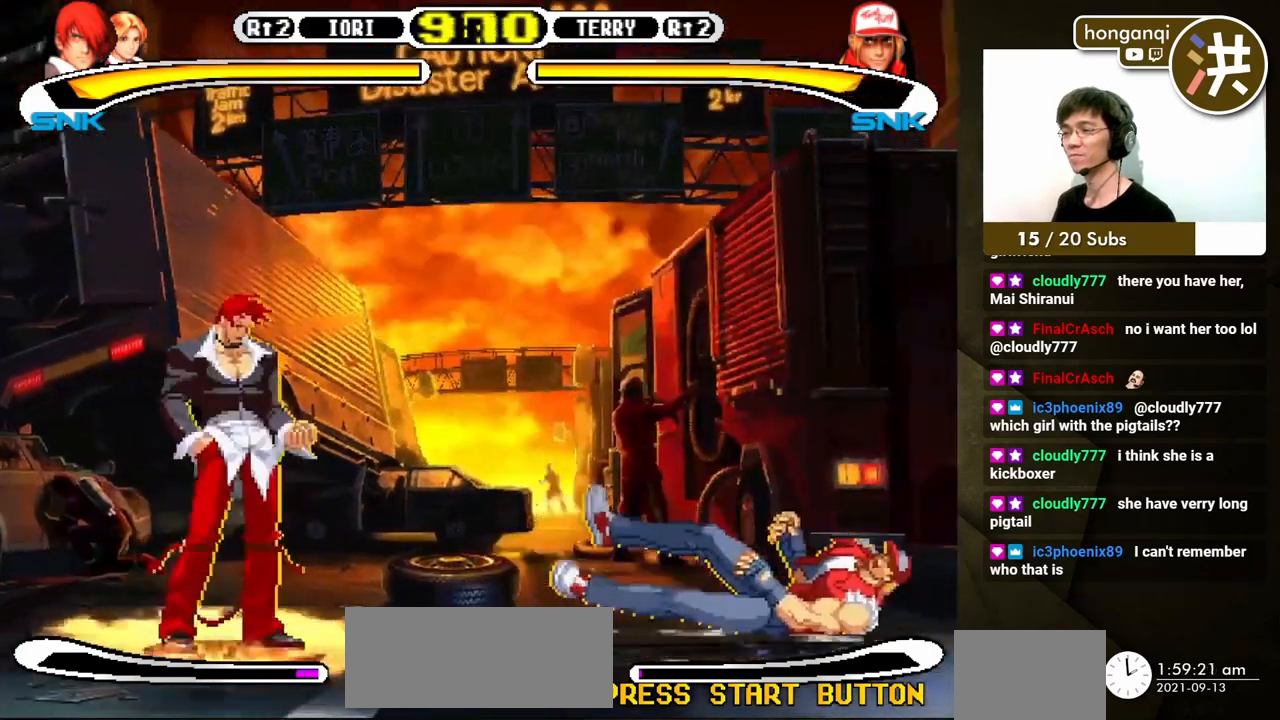
{"buttons": ["B", "Y"], "events": []}
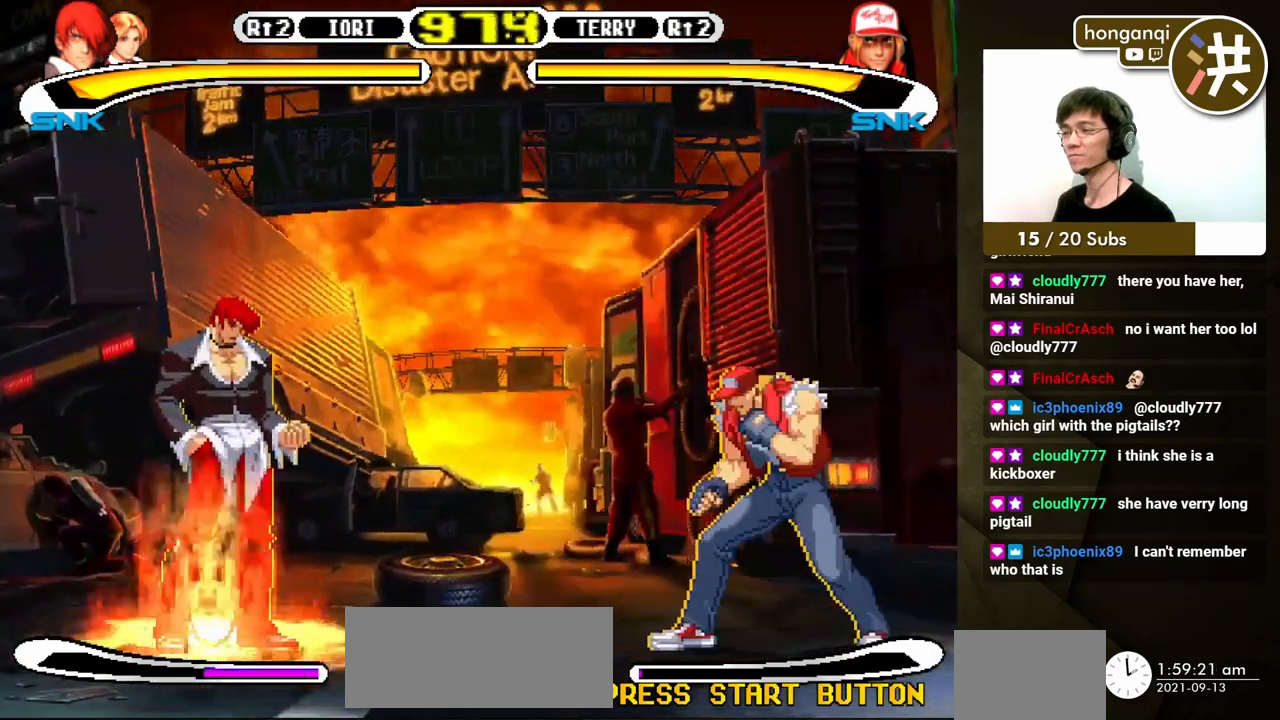
{"buttons": []}
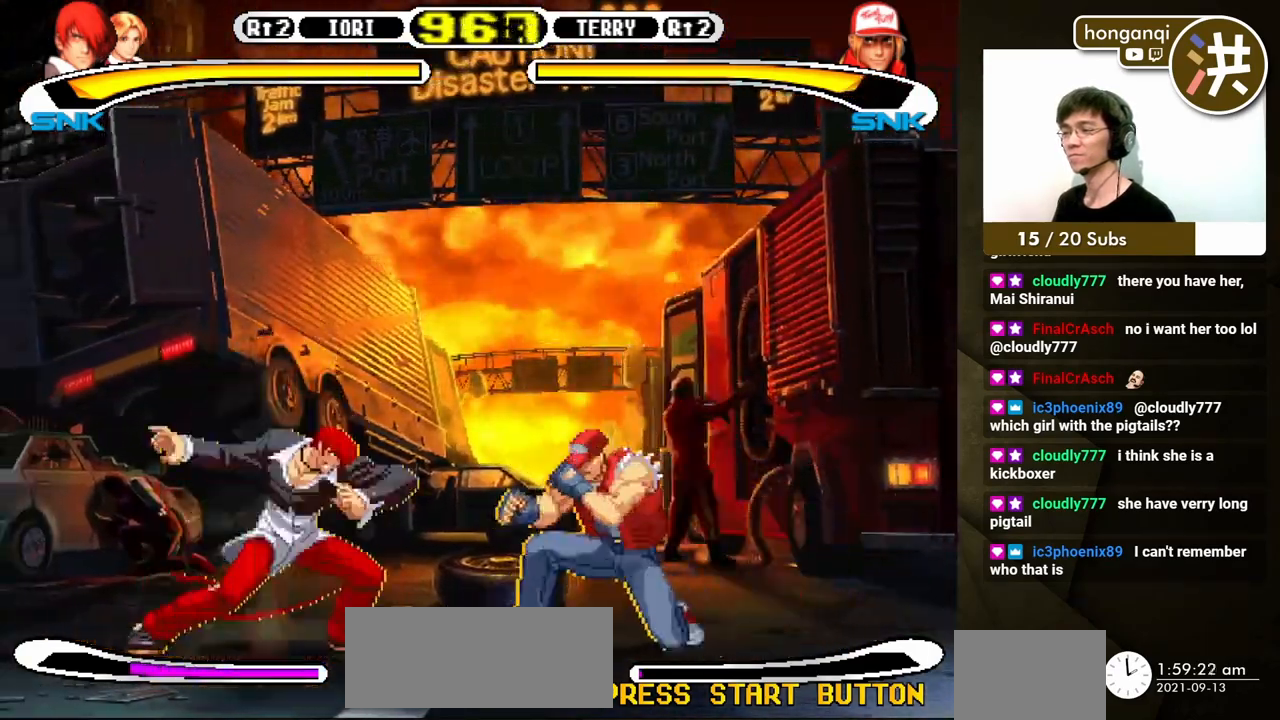
{"buttons": ["B", "DPAD_DOWN", "DPAD_LEFT"], "events": [[283, "DPAD_DOWN", "down"], [300, "DPAD_LEFT", "down"], [500, "B", "down"]]}
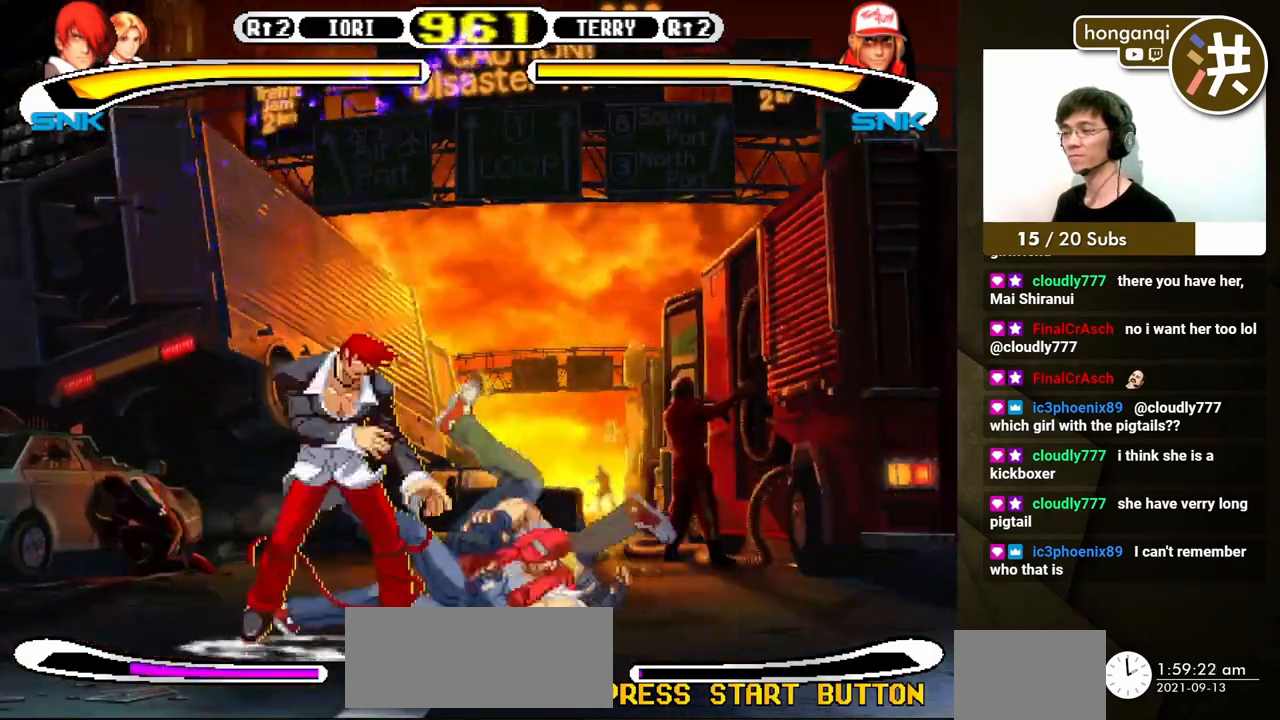
{"buttons": ["DPAD_UP", "DPAD_LEFT"], "events": [[283, "B", "up"], [417, "DPAD_DOWN", "up"], [433, "Y", "down"], [483, "DPAD_UP", "down"], [500, "Y", "up"]]}
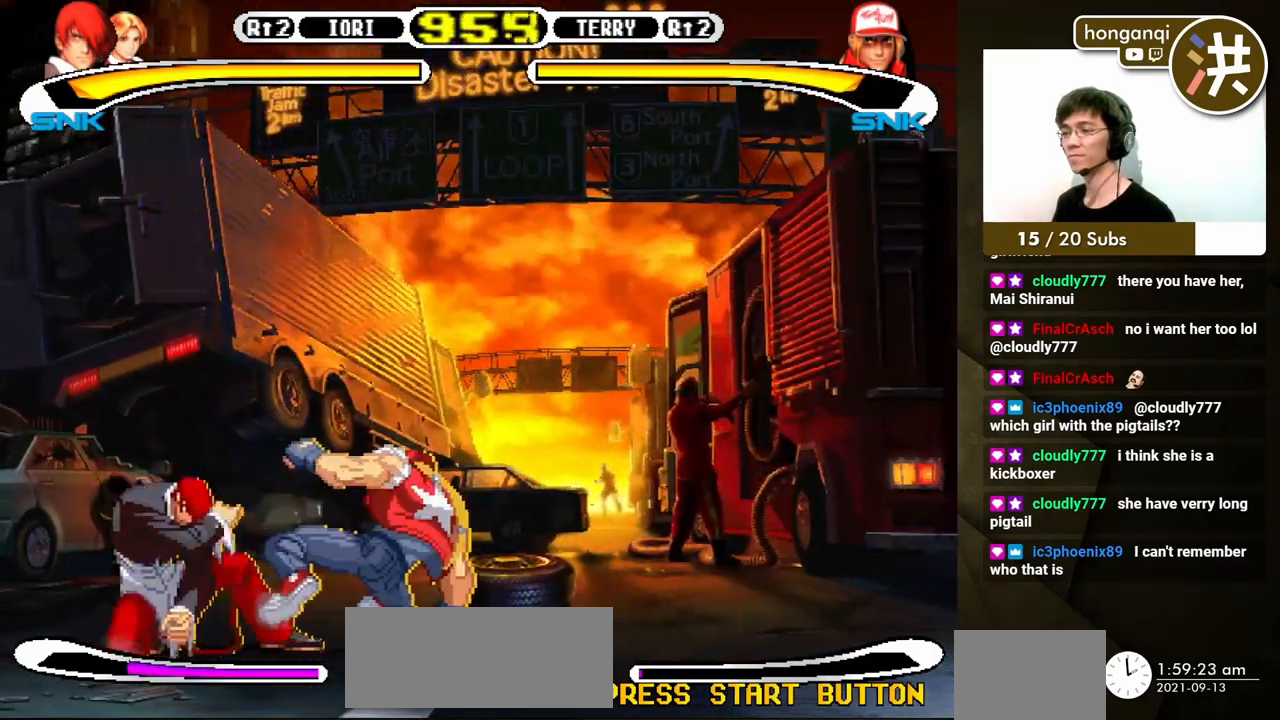
{"buttons": [], "events": [[17, "DPAD_UP", "up"], [33, "DPAD_UP", "down"], [50, "DPAD_LEFT", "up"], [50, "DPAD_UP", "up"], [67, "Y", "down"], [150, "DPAD_DOWN", "down"], [150, "Y", "up"], [267, "DPAD_LEFT", "down"], [300, "DPAD_DOWN", "up"], [350, "Y", "down"], [400, "Y", "up"], [467, "DPAD_LEFT", "up"]]}
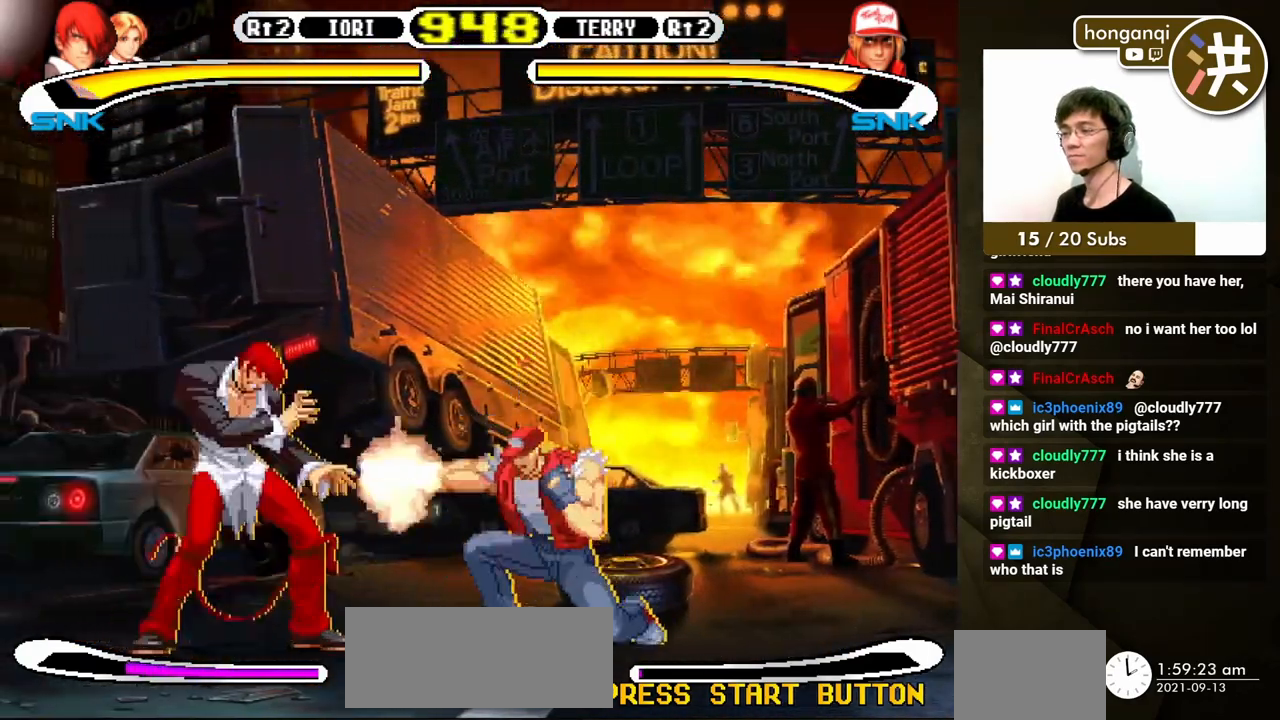
{"buttons": ["DPAD_LEFT"], "events": [[50, "DPAD_DOWN", "down"], [133, "DPAD_LEFT", "down"], [167, "DPAD_DOWN", "up"], [167, "DPAD_UP", "down"], [200, "DPAD_UP", "up"], [200, "Y", "down"], [267, "Y", "up"], [300, "DPAD_DOWN", "down"], [300, "DPAD_LEFT", "up"], [417, "DPAD_DOWN", "up"], [417, "DPAD_LEFT", "down"]]}
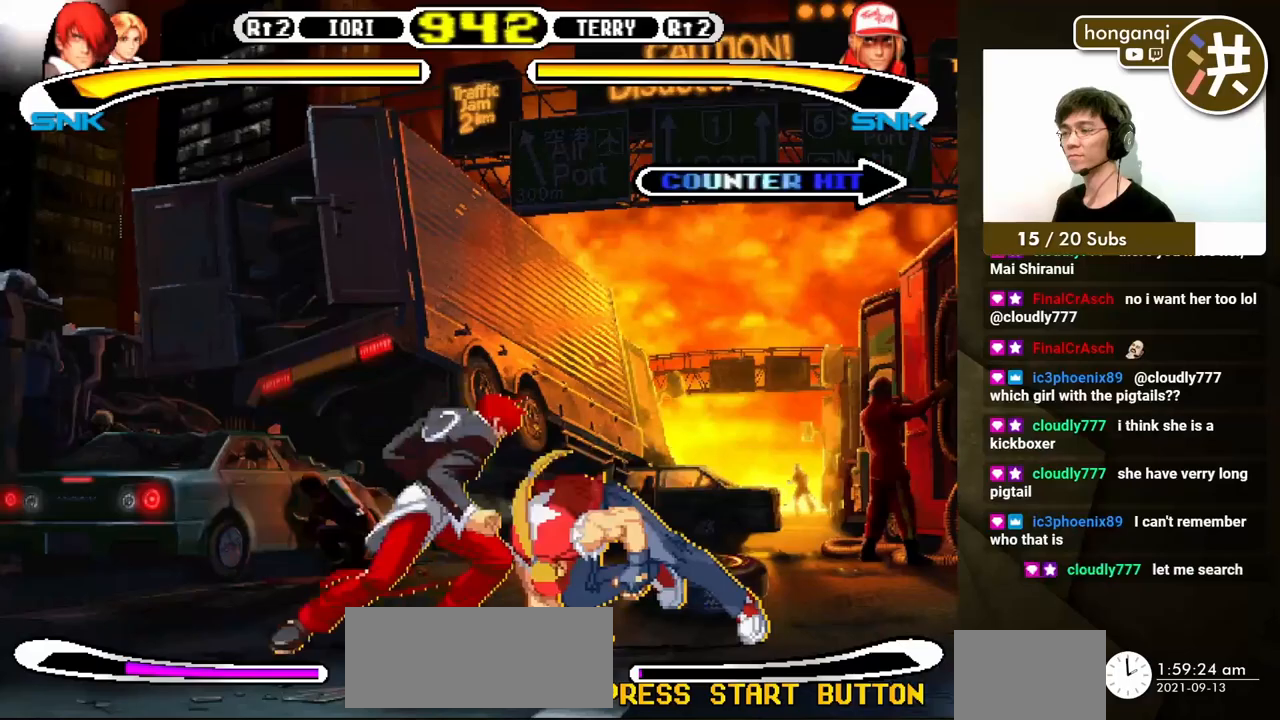
{"buttons": [], "events": [[33, "DPAD_UP", "down"], [33, "Y", "down"], [50, "DPAD_UP", "up"], [67, "DPAD_LEFT", "up"], [83, "Y", "up"], [217, "DPAD_DOWN", "down"], [300, "DPAD_LEFT", "down"], [333, "DPAD_DOWN", "up"], [367, "DPAD_UP", "down"], [383, "Y", "down"], [433, "DPAD_UP", "up"], [450, "DPAD_LEFT", "up"], [450, "Y", "up"]]}
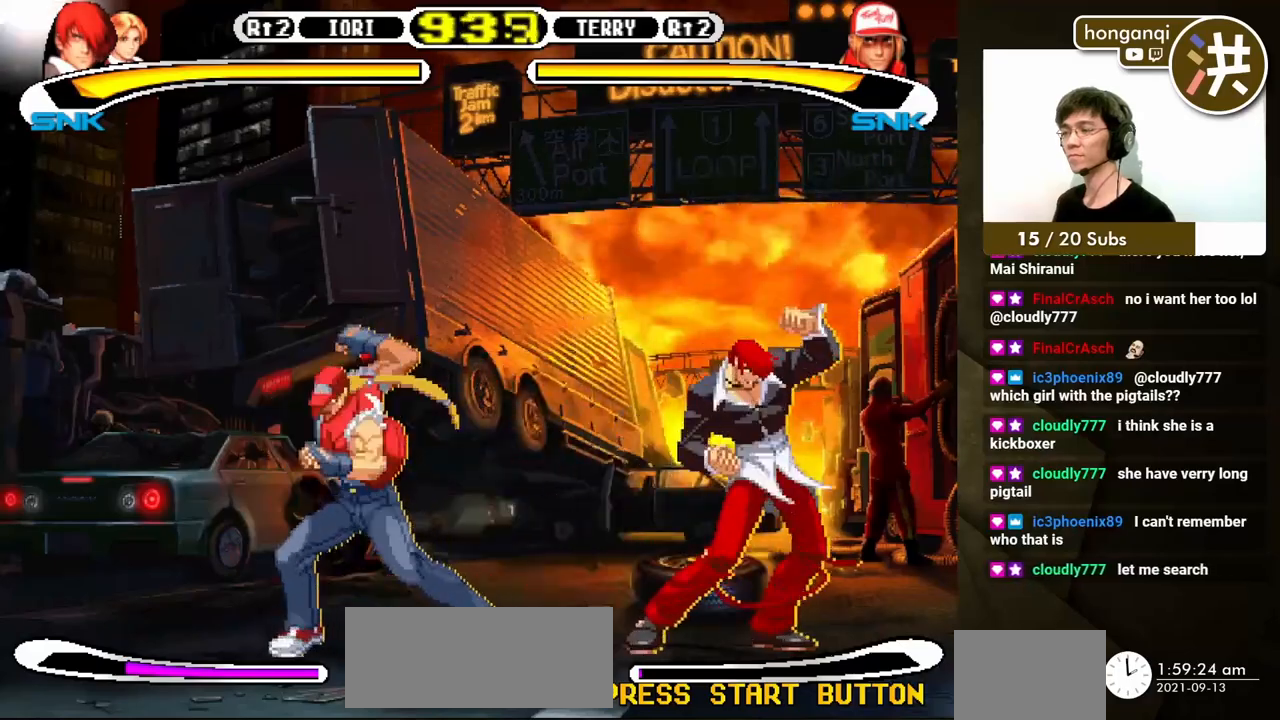
{"buttons": ["DPAD_DOWN", "DPAD_RIGHT"], "events": [[417, "DPAD_DOWN", "down"], [450, "DPAD_RIGHT", "down"]]}
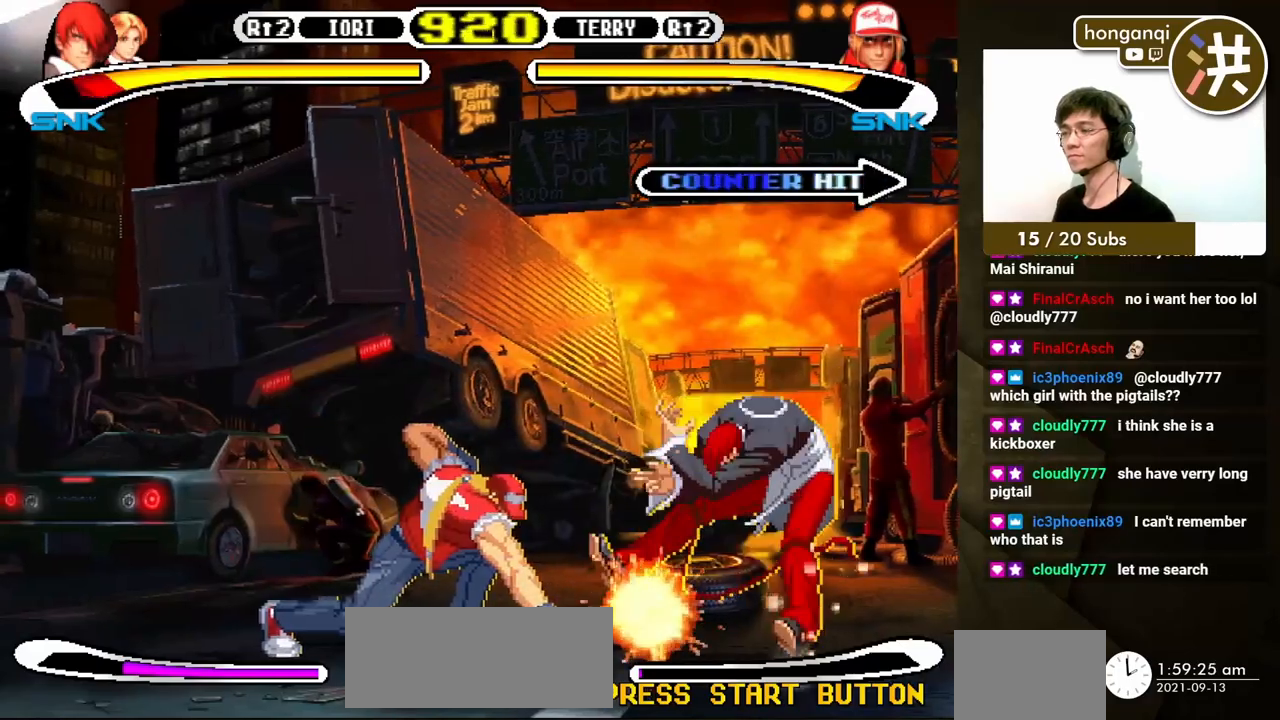
{"buttons": ["DPAD_DOWN"], "events": [[183, "DPAD_RIGHT", "up"], [350, "DPAD_RIGHT", "down"], [383, "DPAD_DOWN", "up"], [483, "DPAD_DOWN", "down"], [500, "DPAD_RIGHT", "up"]]}
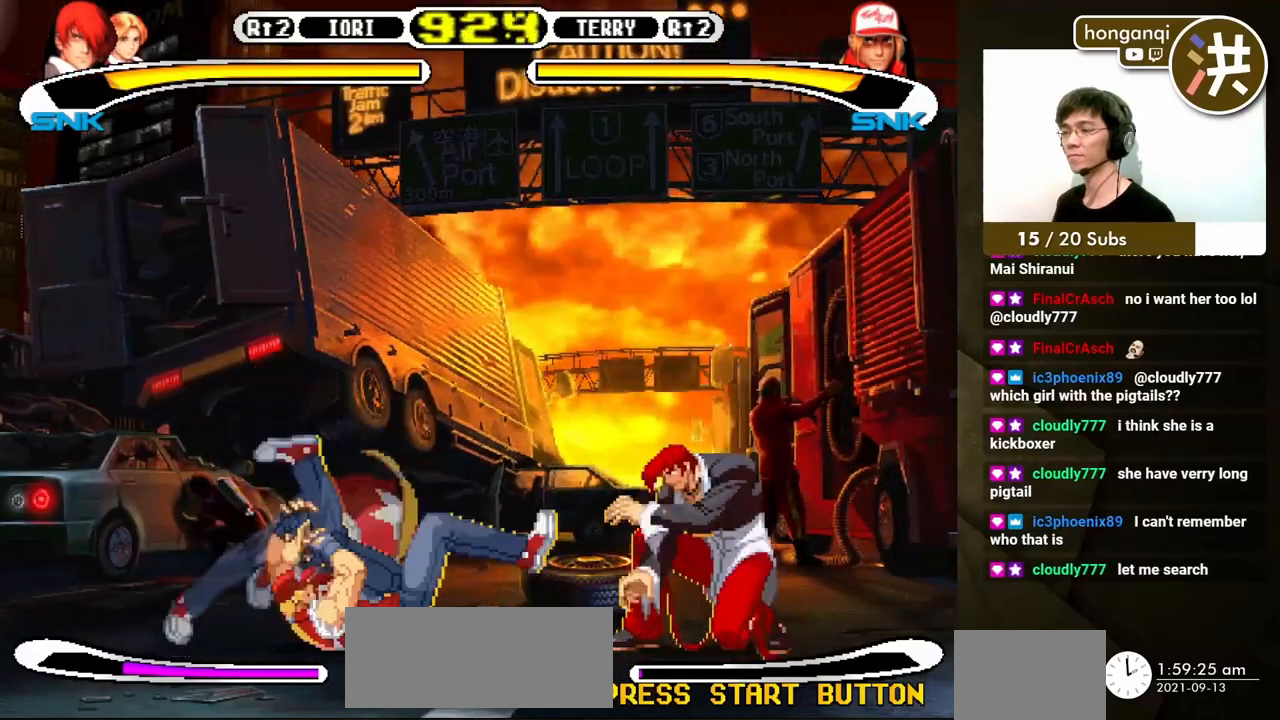
{"buttons": [], "events": [[33, "DPAD_LEFT", "down"], [50, "DPAD_DOWN", "up"], [133, "DPAD_DOWN", "down"], [133, "Y", "down"], [150, "DPAD_LEFT", "up"], [200, "DPAD_DOWN", "up"], [200, "Y", "up"]]}
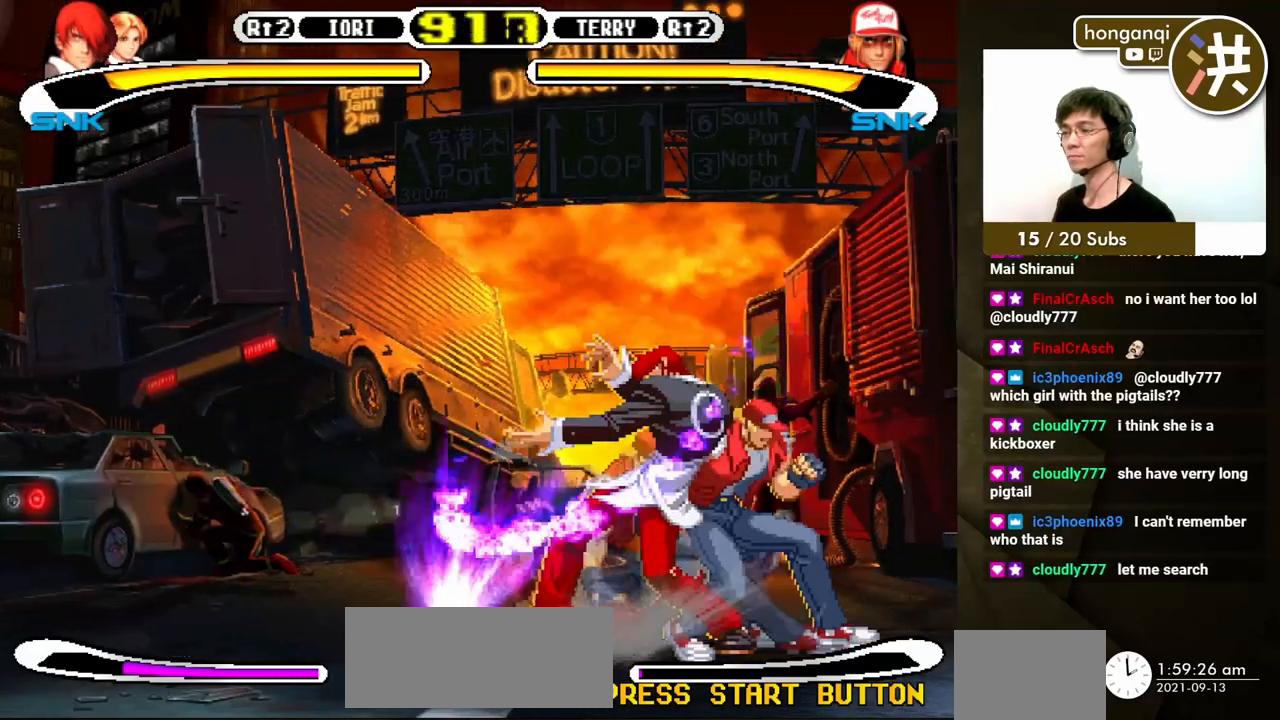
{"buttons": ["DPAD_DOWN", "DPAD_LEFT"], "events": [[250, "DPAD_LEFT", "down"], [283, "DPAD_DOWN", "down"], [367, "X", "down"], [450, "X", "up"]]}
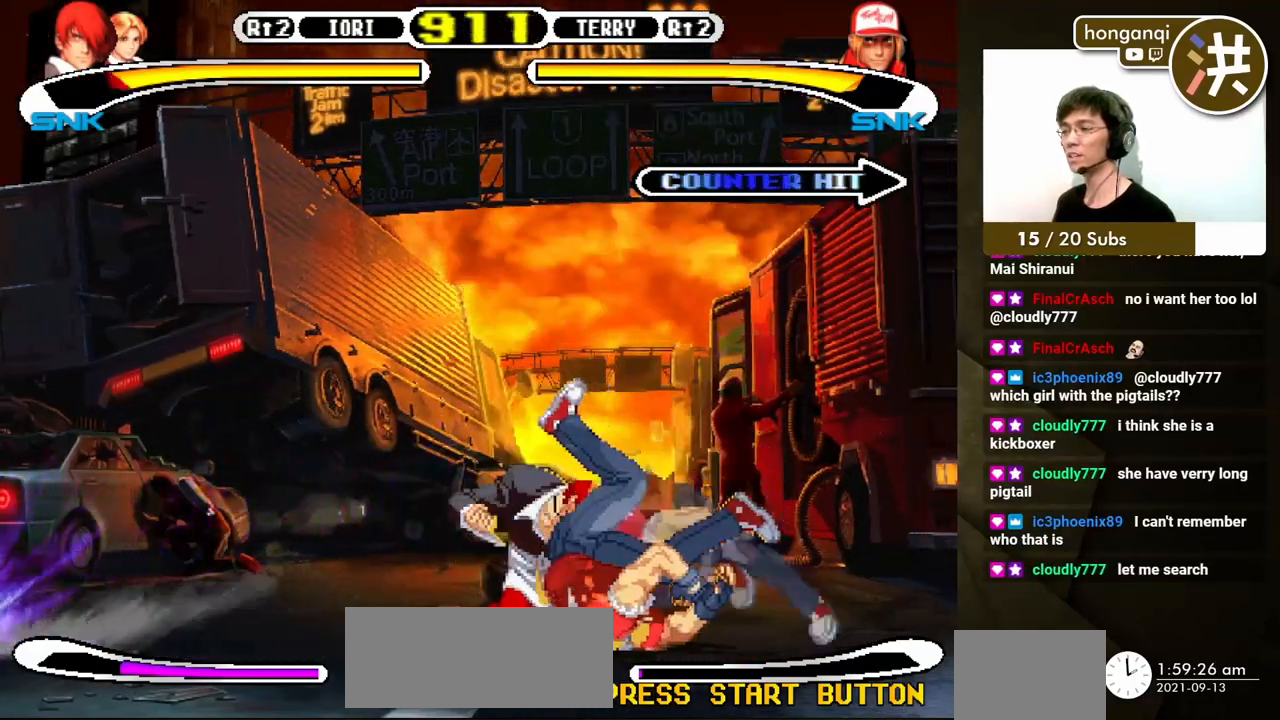
{"buttons": ["Y", "DPAD_LEFT"], "events": [[67, "X", "down"], [83, "Y", "down"], [183, "X", "up"], [200, "Y", "up"], [433, "Y", "down"], [450, "DPAD_DOWN", "up"]]}
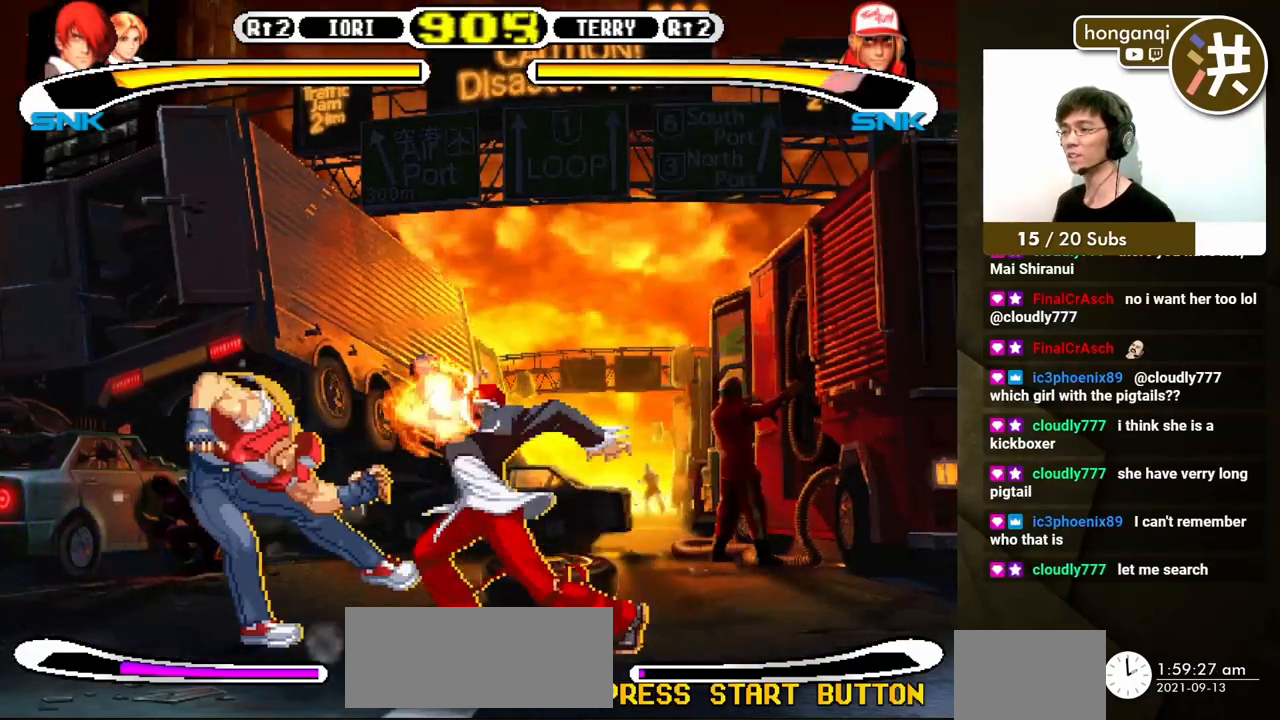
{"buttons": ["Y"], "events": [[17, "Y", "up"], [33, "DPAD_LEFT", "up"], [150, "DPAD_LEFT", "down"], [200, "Y", "down"], [233, "DPAD_DOWN", "down"], [250, "DPAD_LEFT", "up"], [250, "Y", "up"], [317, "DPAD_LEFT", "down"], [333, "DPAD_DOWN", "up"], [350, "DPAD_UP", "down"], [350, "Y", "down"], [417, "DPAD_UP", "up"], [417, "Y", "up"], [433, "DPAD_LEFT", "up"], [483, "Y", "down"]]}
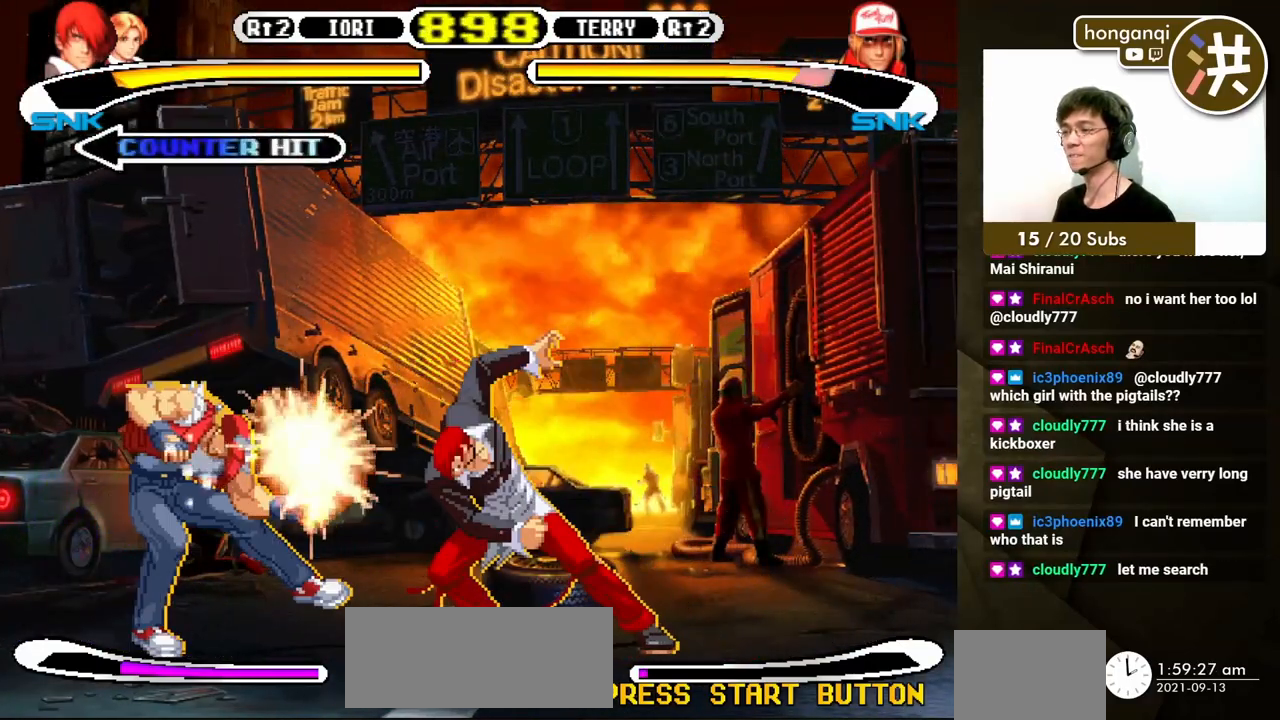
{"buttons": [], "events": [[33, "Y", "up"], [400, "DPAD_LEFT", "down"], [483, "DPAD_LEFT", "up"]]}
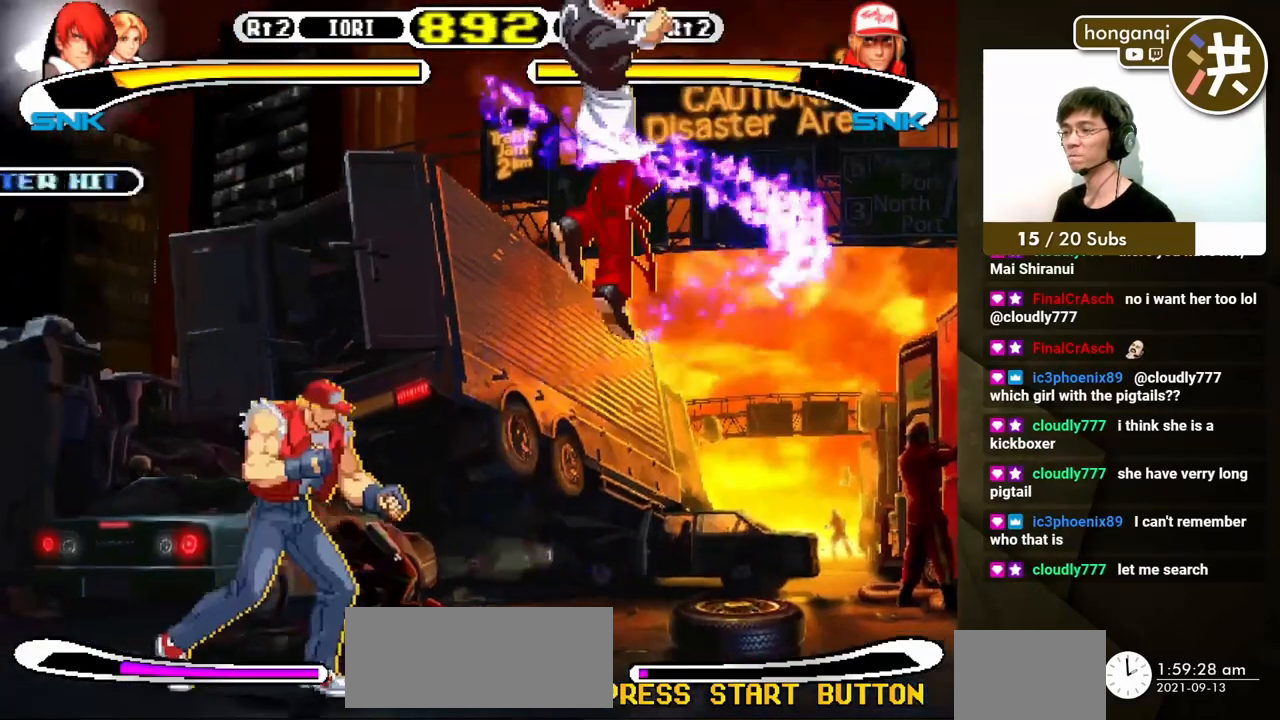
{"buttons": ["DPAD_DOWN", "DPAD_RIGHT"], "events": [[233, "DPAD_DOWN", "down"], [250, "DPAD_RIGHT", "down"]]}
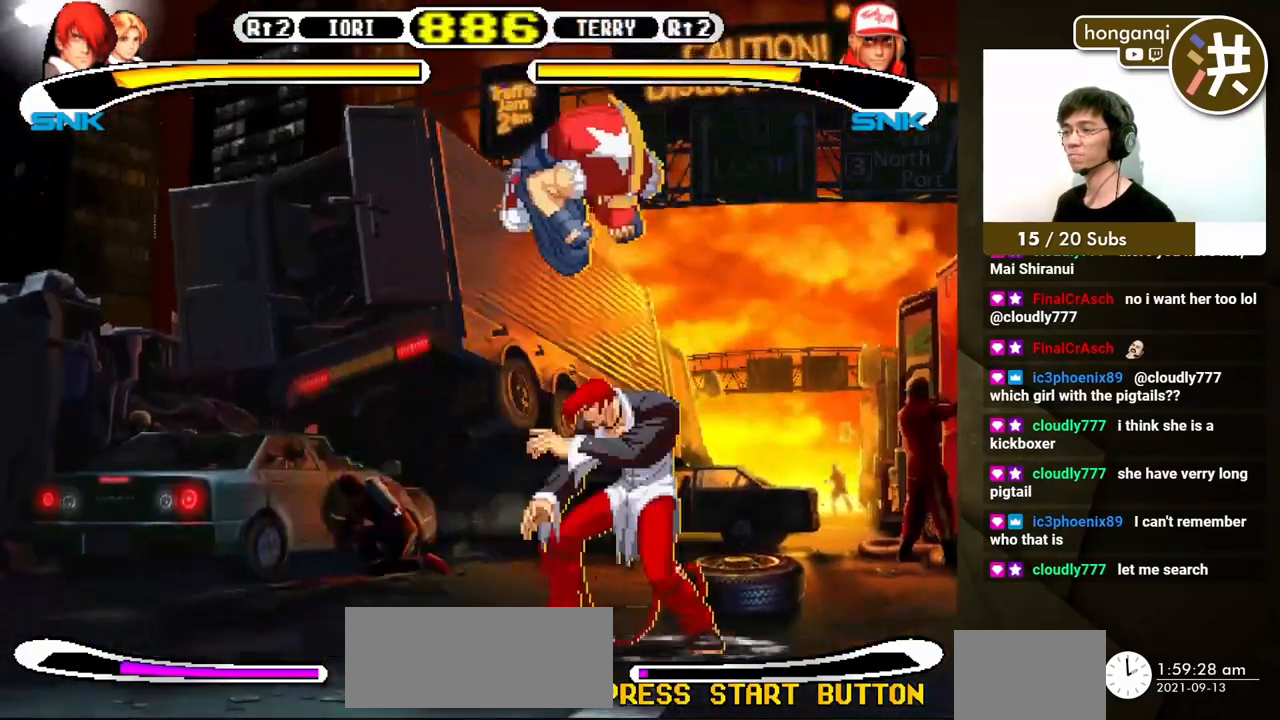
{"buttons": ["DPAD_DOWN", "DPAD_RIGHT"], "events": [[217, "DPAD_DOWN", "up"], [283, "DPAD_DOWN", "down"], [283, "X", "down"], [317, "DPAD_RIGHT", "up"], [333, "DPAD_LEFT", "down"], [333, "X", "up"], [367, "DPAD_LEFT", "up"], [400, "DPAD_RIGHT", "down"], [417, "DPAD_DOWN", "up"], [417, "X", "down"], [467, "X", "up"], [500, "DPAD_DOWN", "down"]]}
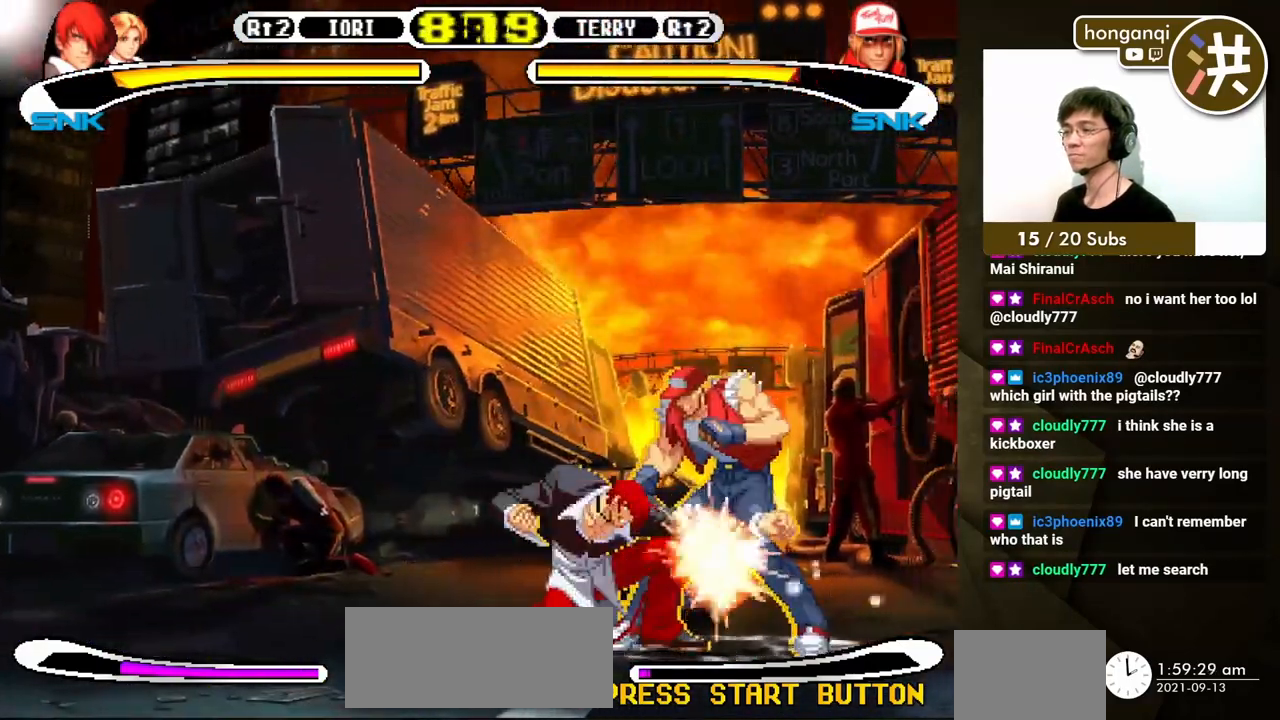
{"buttons": [], "events": [[17, "DPAD_RIGHT", "up"], [33, "DPAD_LEFT", "down"], [100, "DPAD_LEFT", "up"], [117, "DPAD_RIGHT", "down"], [133, "DPAD_DOWN", "up"], [167, "X", "down"], [217, "X", "up"], [283, "DPAD_RIGHT", "up"]]}
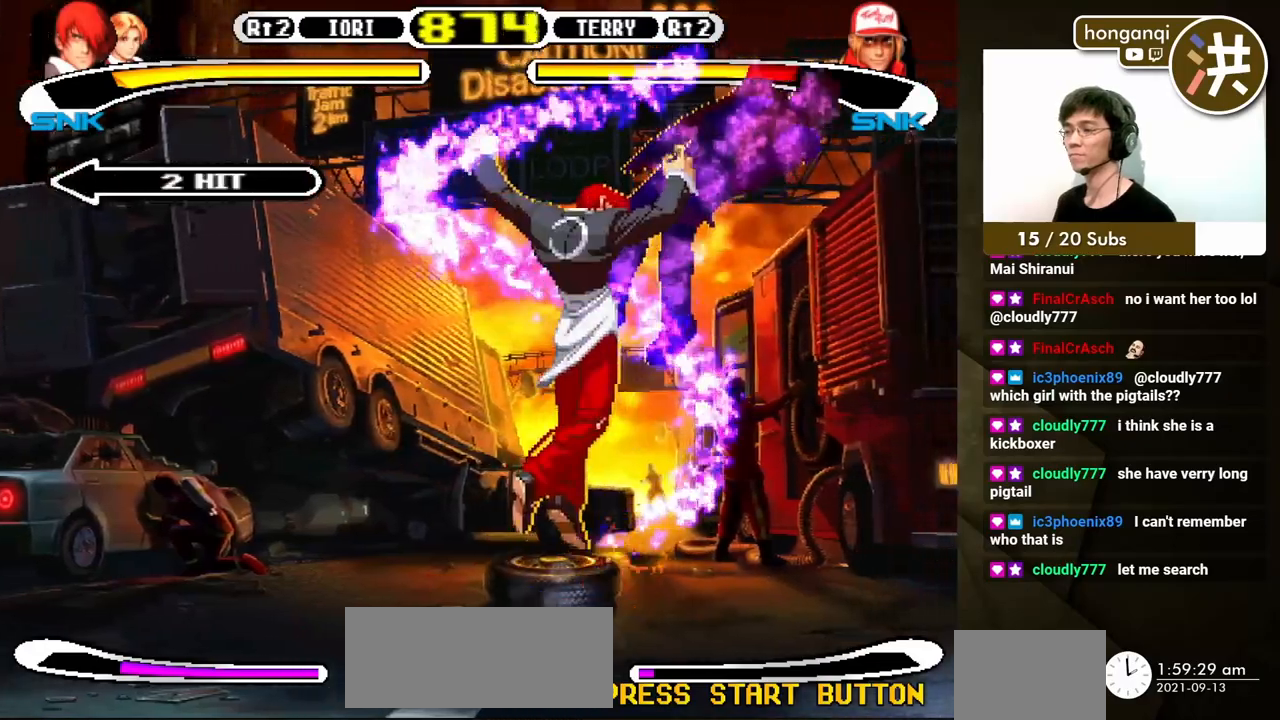
{"buttons": ["DPAD_RIGHT"], "events": [[317, "DPAD_RIGHT", "down"], [383, "DPAD_RIGHT", "up"], [433, "DPAD_RIGHT", "down"]]}
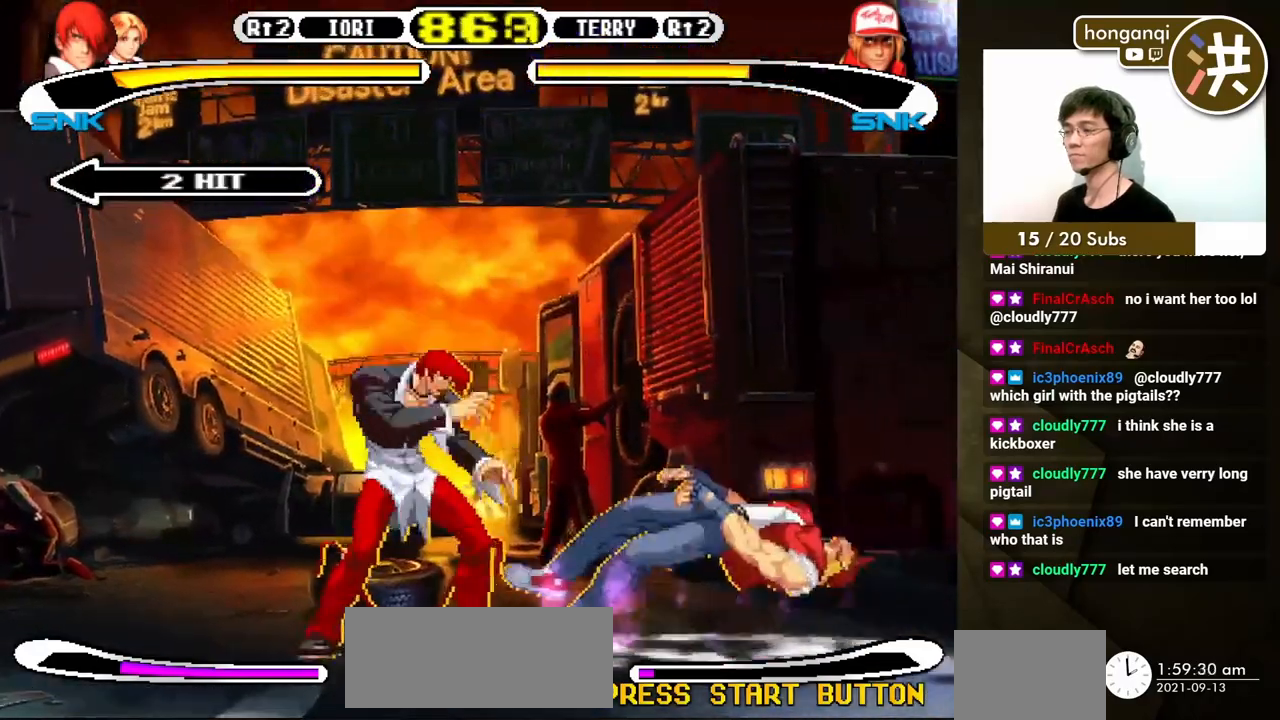
{"buttons": ["B", "Y"], "events": [[50, "DPAD_RIGHT", "up"], [300, "B", "down"], [300, "Y", "down"]]}
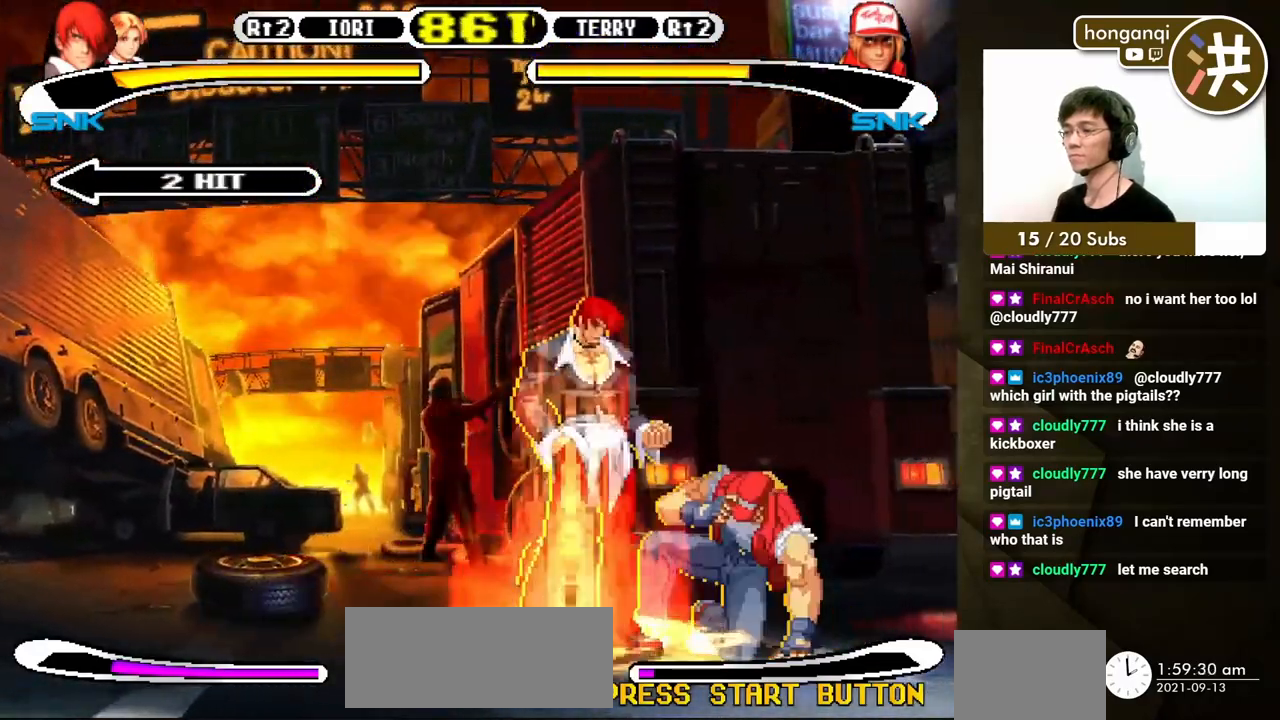
{"buttons": ["DPAD_DOWN", "DPAD_LEFT"], "events": [[167, "DPAD_DOWN", "down"], [167, "DPAD_LEFT", "down"], [233, "Y", "up"], [267, "B", "up"]]}
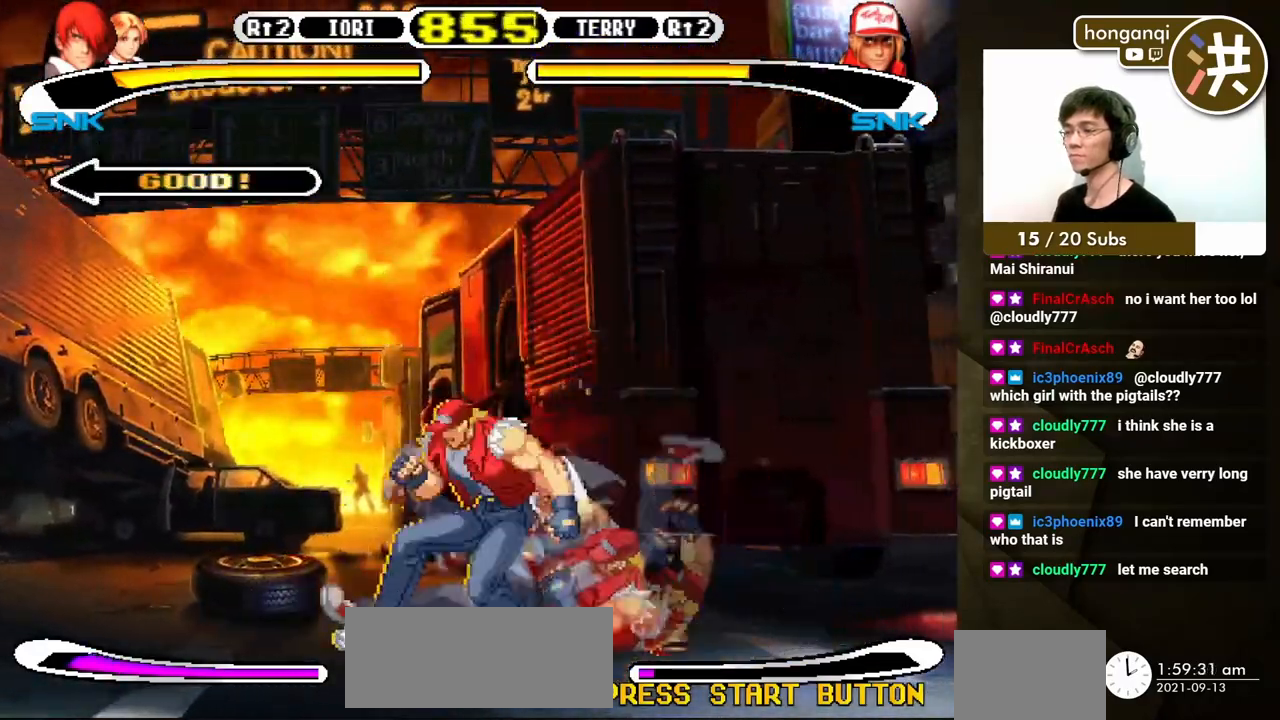
{"buttons": [], "events": [[233, "DPAD_LEFT", "up"], [233, "DPAD_RIGHT", "down"], [233, "Y", "down"], [300, "DPAD_RIGHT", "up"], [317, "DPAD_DOWN", "up"], [317, "DPAD_LEFT", "down"], [317, "Y", "up"], [383, "Y", "down"], [450, "Y", "up"], [467, "DPAD_LEFT", "up"]]}
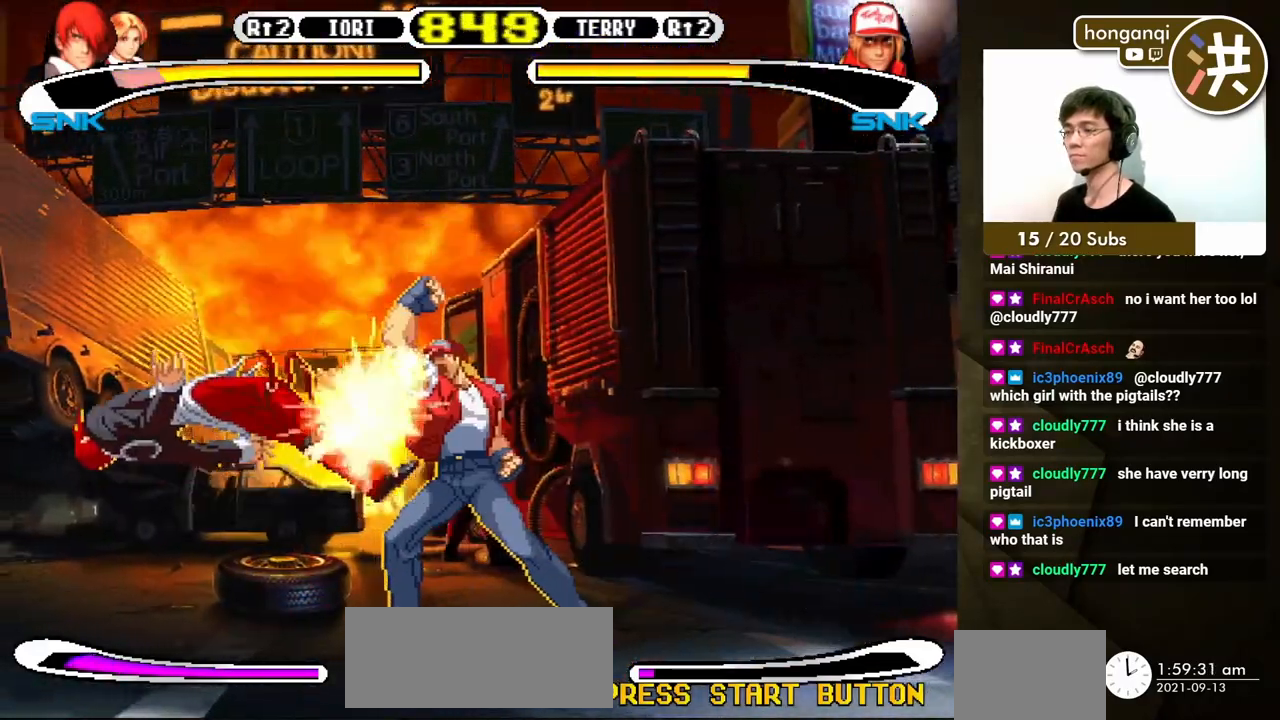
{"buttons": [], "events": []}
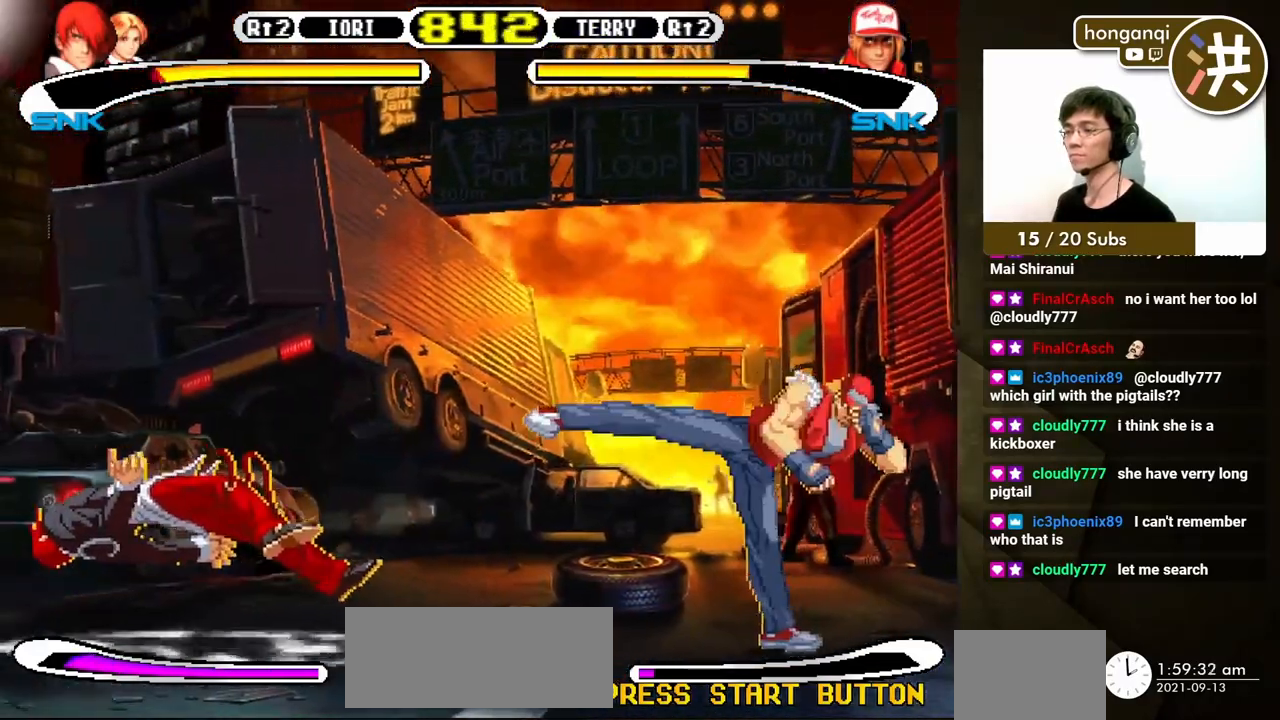
{"buttons": [], "events": []}
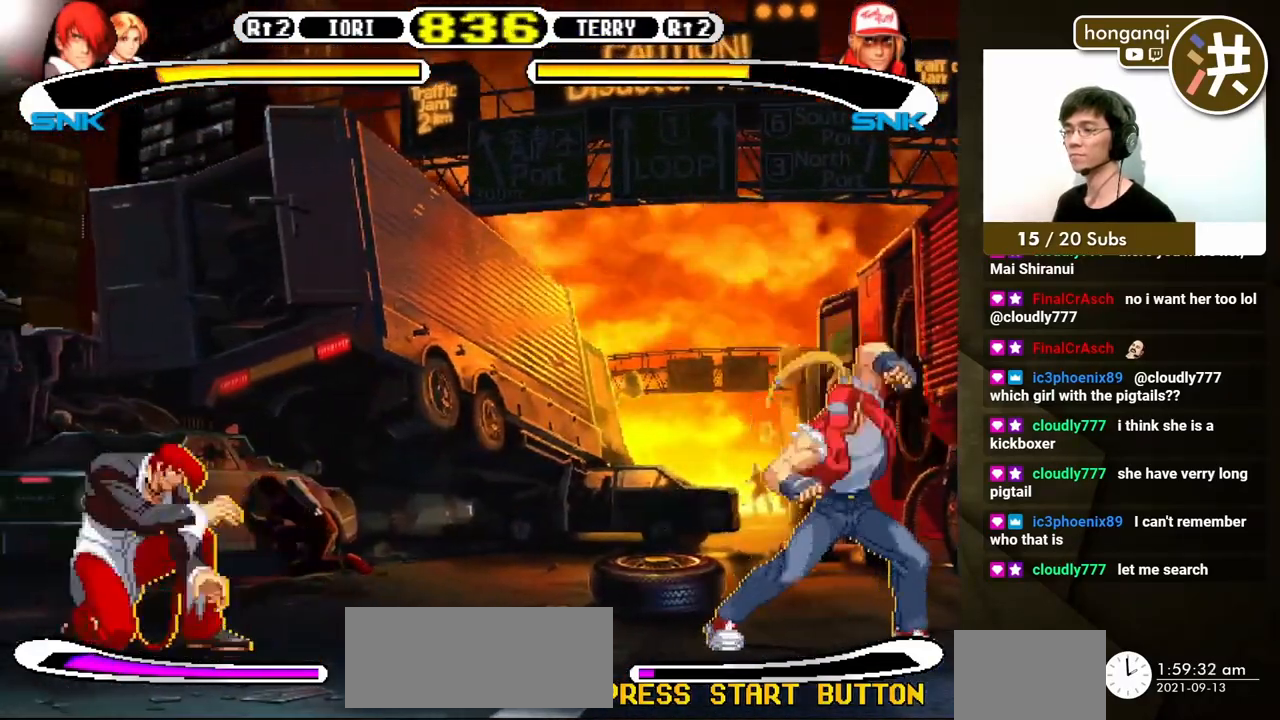
{"buttons": ["DPAD_DOWN", "DPAD_LEFT"], "events": [[67, "B", "down"], [67, "Y", "down"], [250, "DPAD_DOWN", "down"], [250, "DPAD_LEFT", "down"], [283, "Y", "up"], [300, "B", "up"]]}
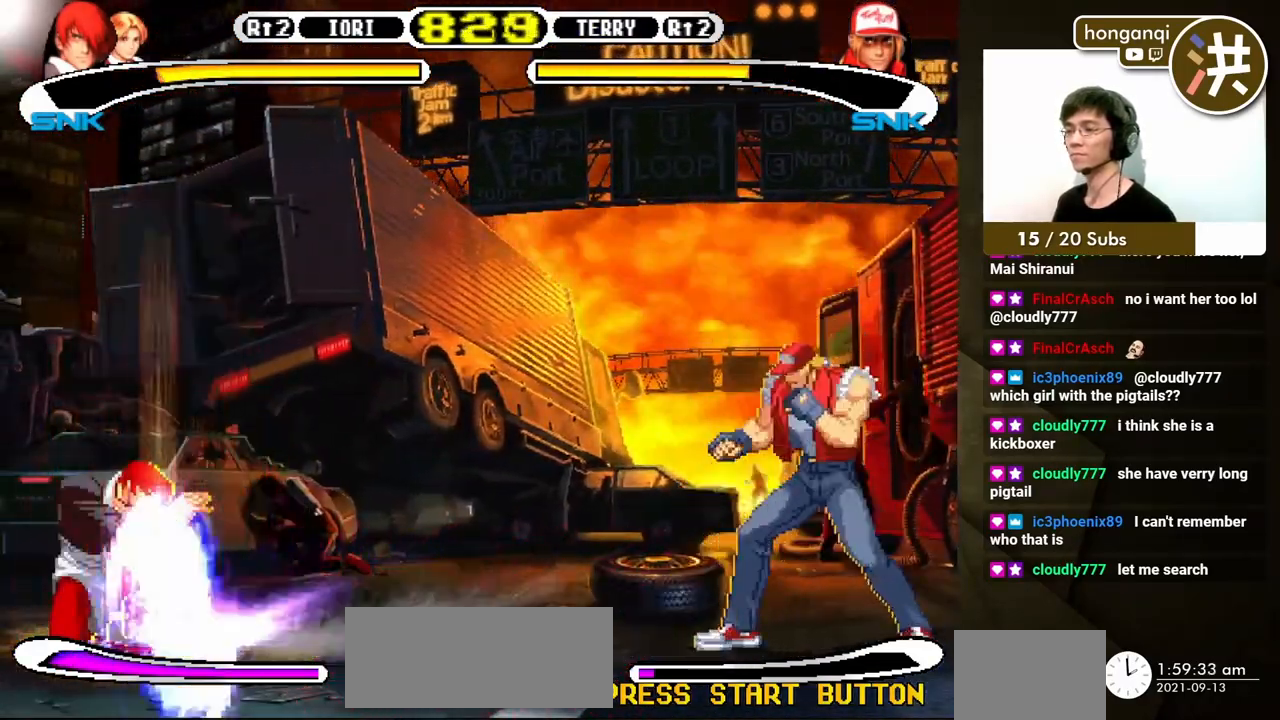
{"buttons": ["DPAD_DOWN", "DPAD_LEFT"], "events": []}
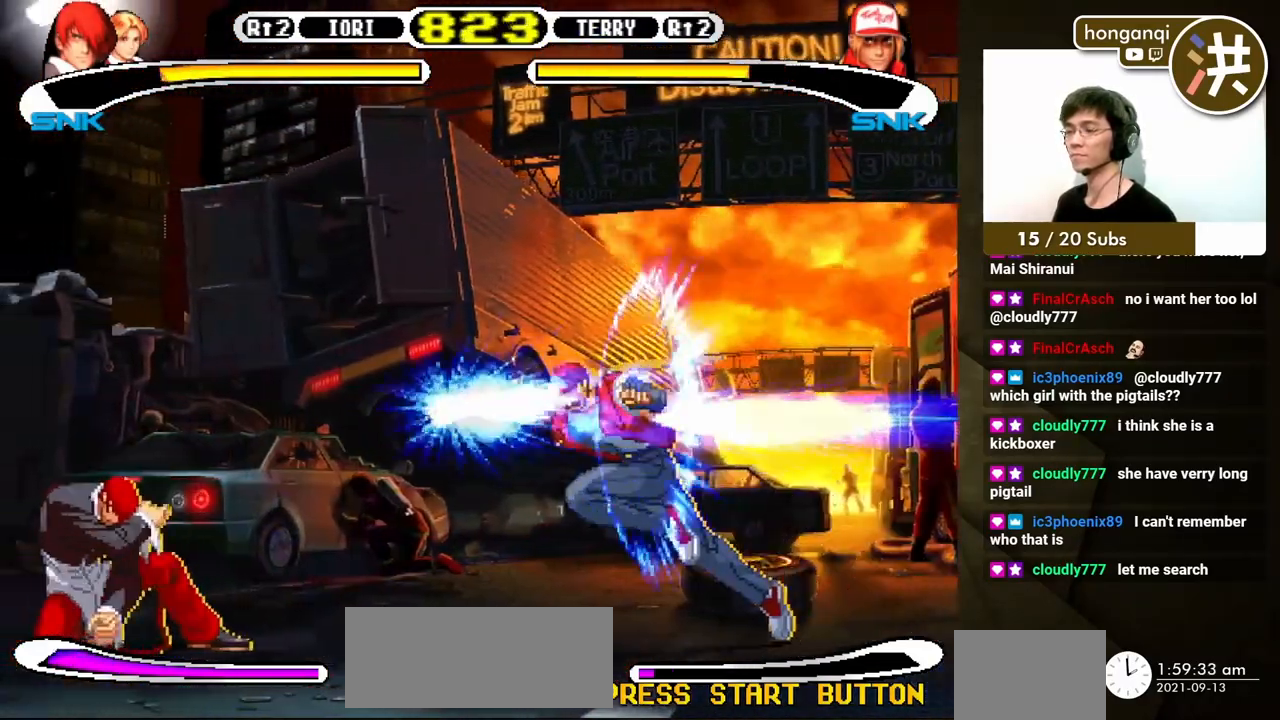
{"buttons": [], "events": [[217, "DPAD_LEFT", "up"], [250, "DPAD_DOWN", "up"], [250, "DPAD_RIGHT", "down"], [350, "DPAD_DOWN", "down"], [367, "DPAD_RIGHT", "up"], [417, "X", "down"], [433, "DPAD_RIGHT", "down"], [450, "DPAD_DOWN", "up"], [483, "X", "up"], [500, "DPAD_RIGHT", "up"]]}